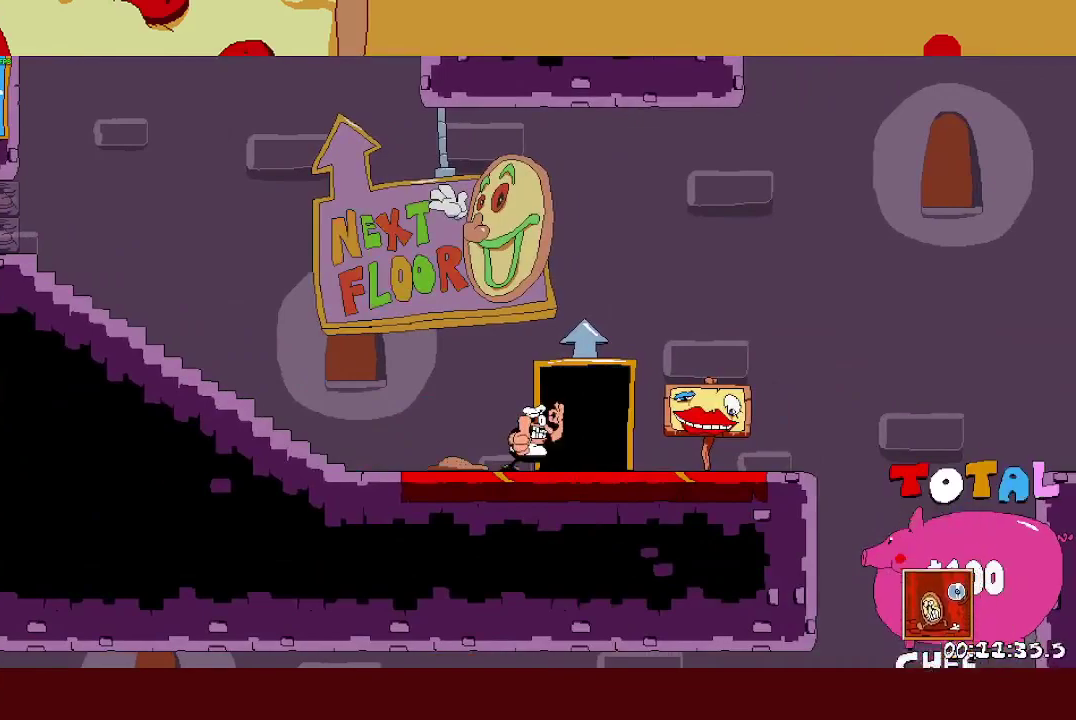
Gameplay with a controller (PlayStation layout); each line is a JSON object with the inputs held at the frame after it. "events" lists button and stick changes between this image and that frame as [ms after this image, input, new state], when the widget could be followed in between. Not read: R1 R3 right_stick.
{"buttons": [], "left_stick": "center", "events": []}
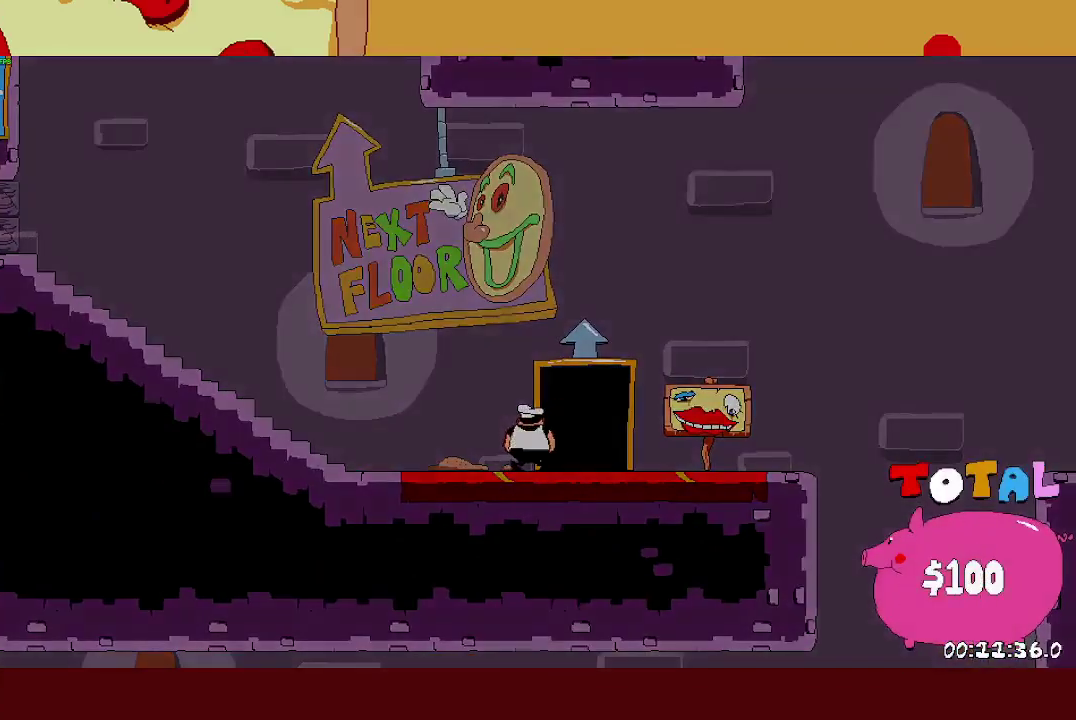
{"buttons": [], "left_stick": "center", "events": []}
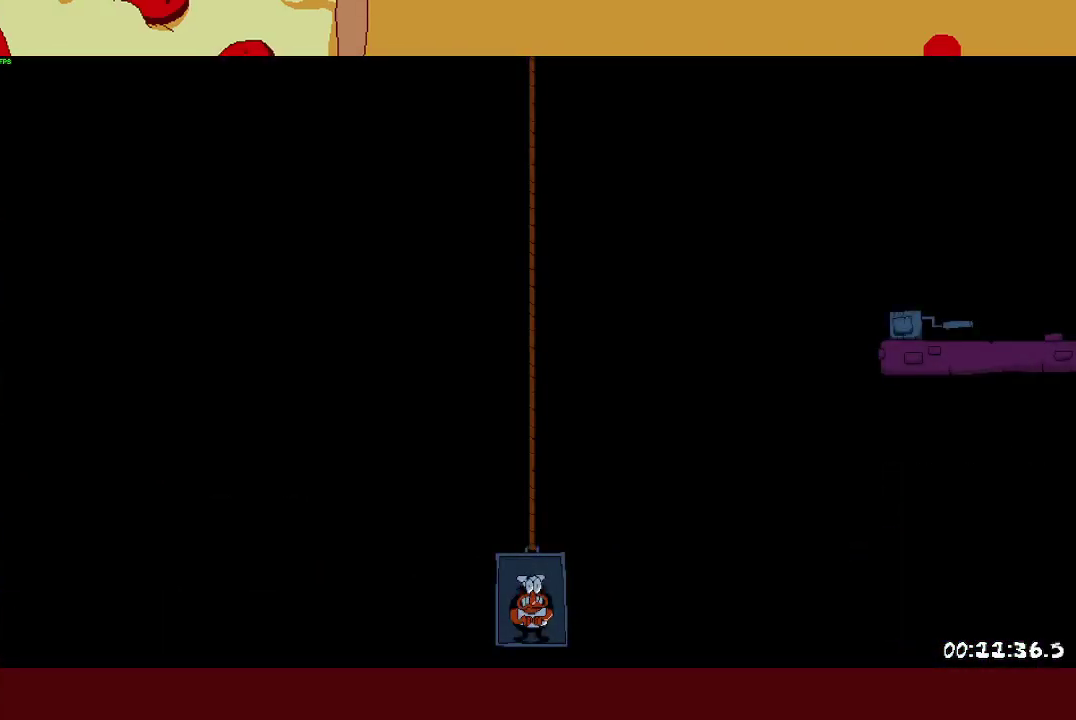
{"buttons": [], "left_stick": "center", "events": []}
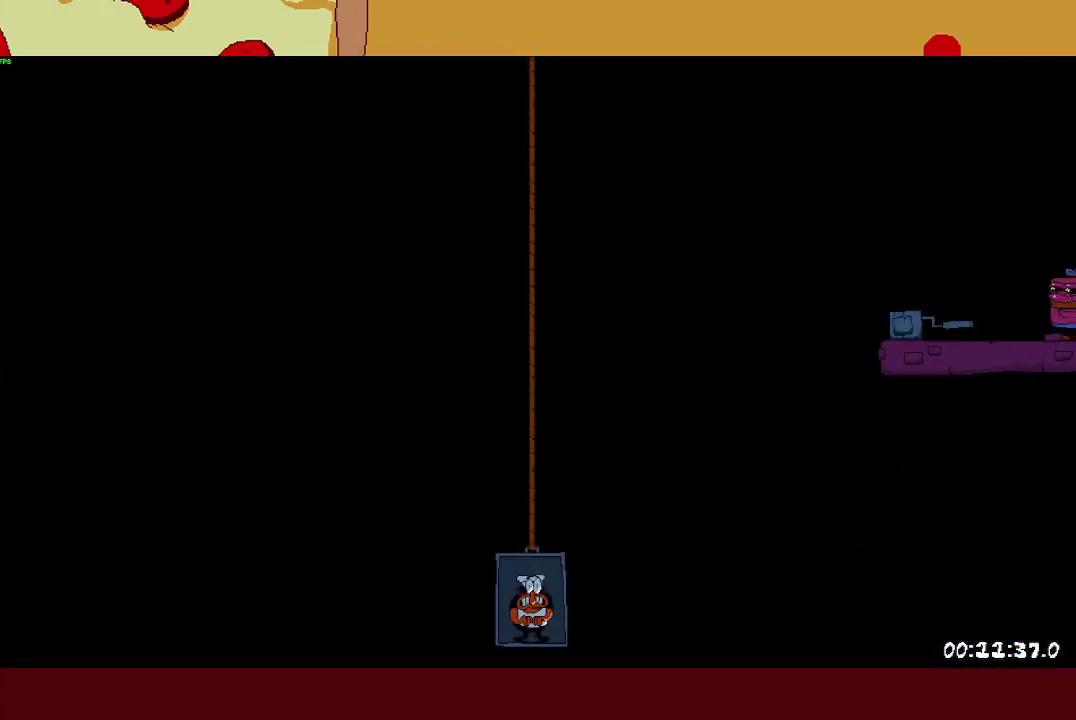
{"buttons": [], "left_stick": "center", "events": []}
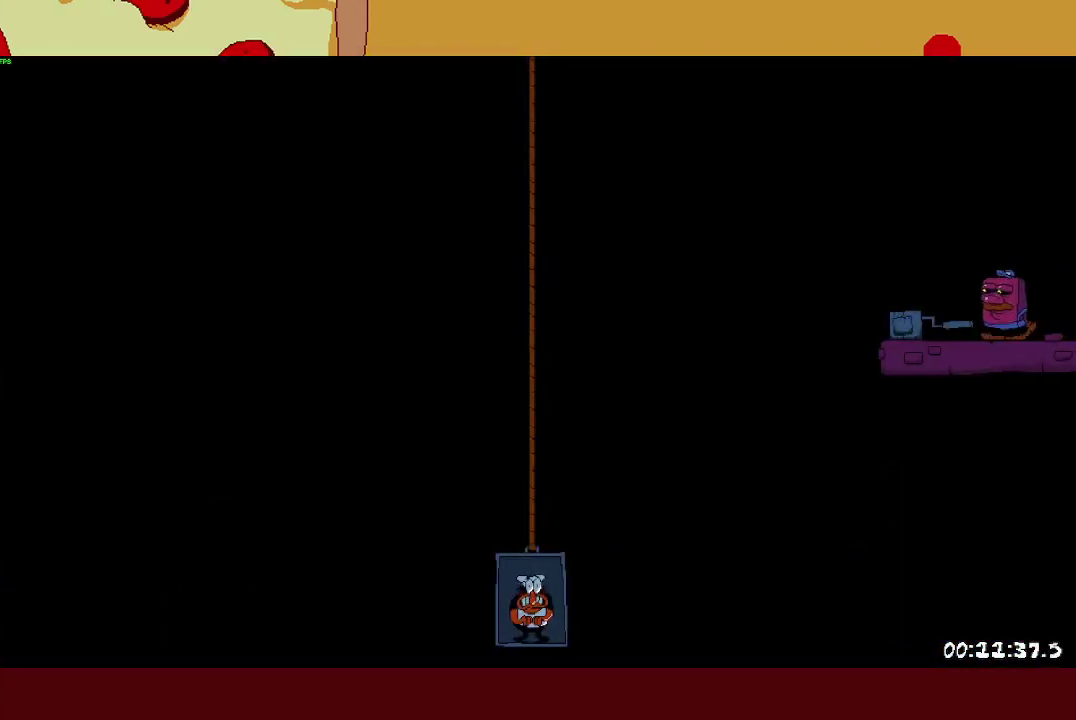
{"buttons": [], "left_stick": "center", "events": []}
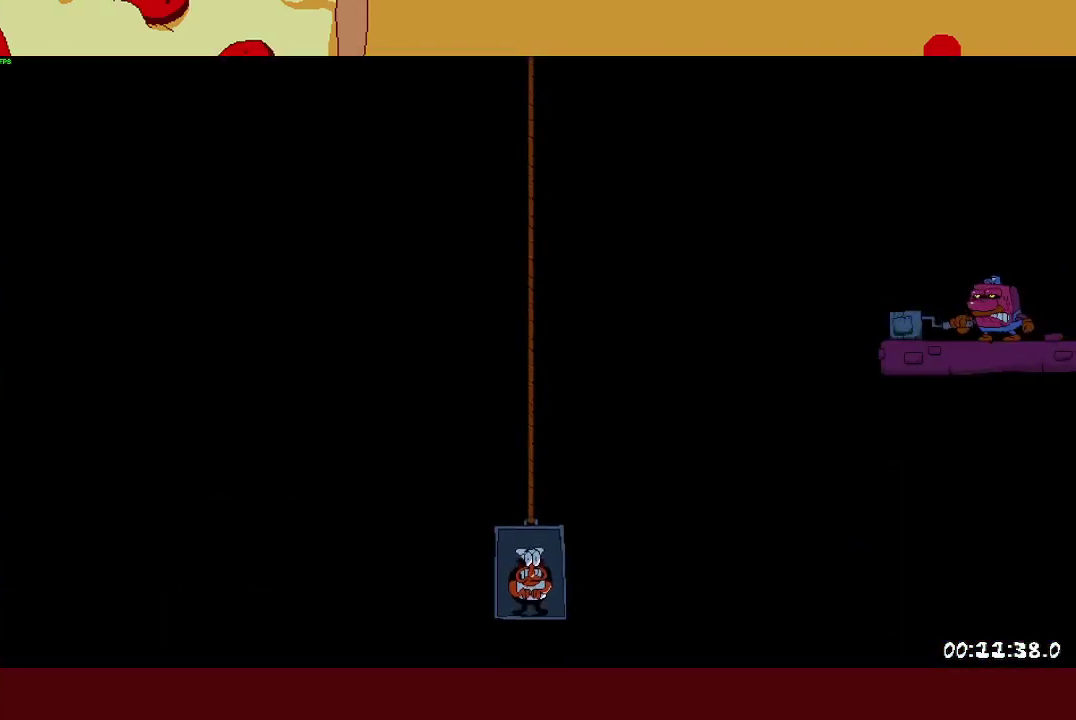
{"buttons": [], "left_stick": "center", "events": []}
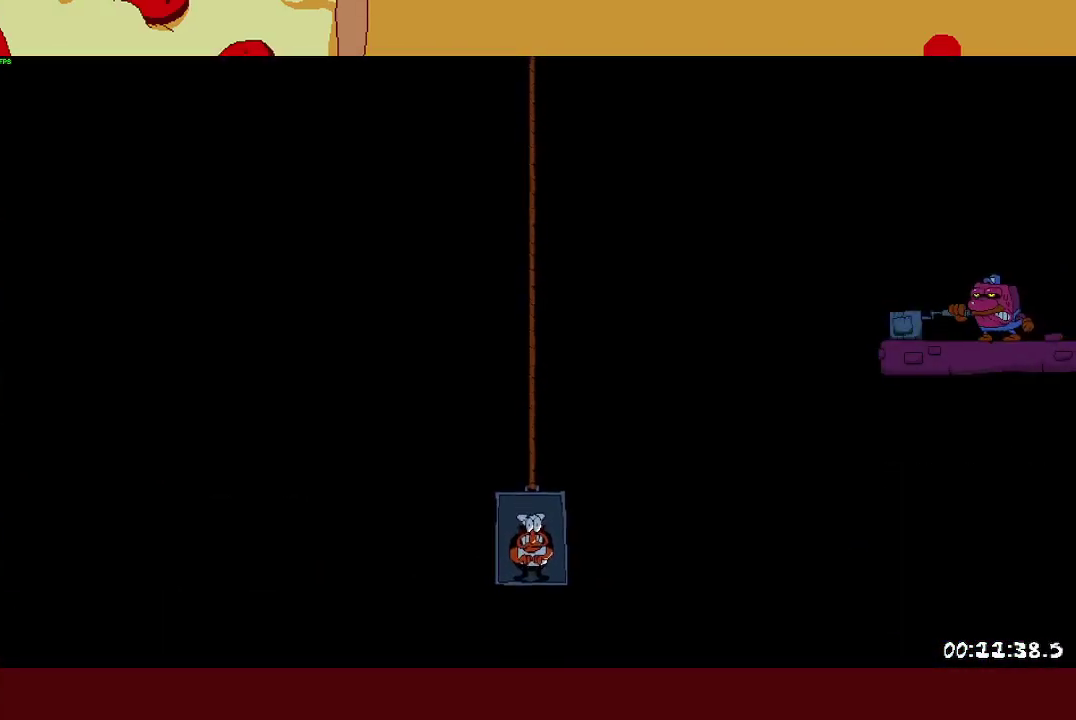
{"buttons": [], "left_stick": "center", "events": []}
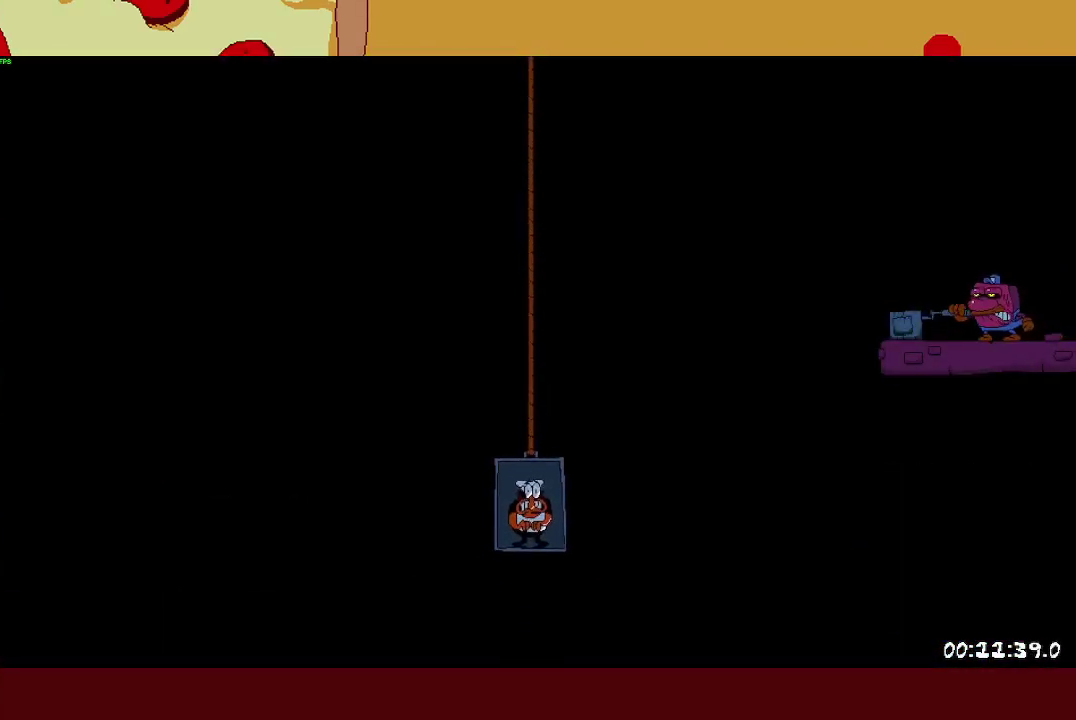
{"buttons": [], "left_stick": "center", "events": []}
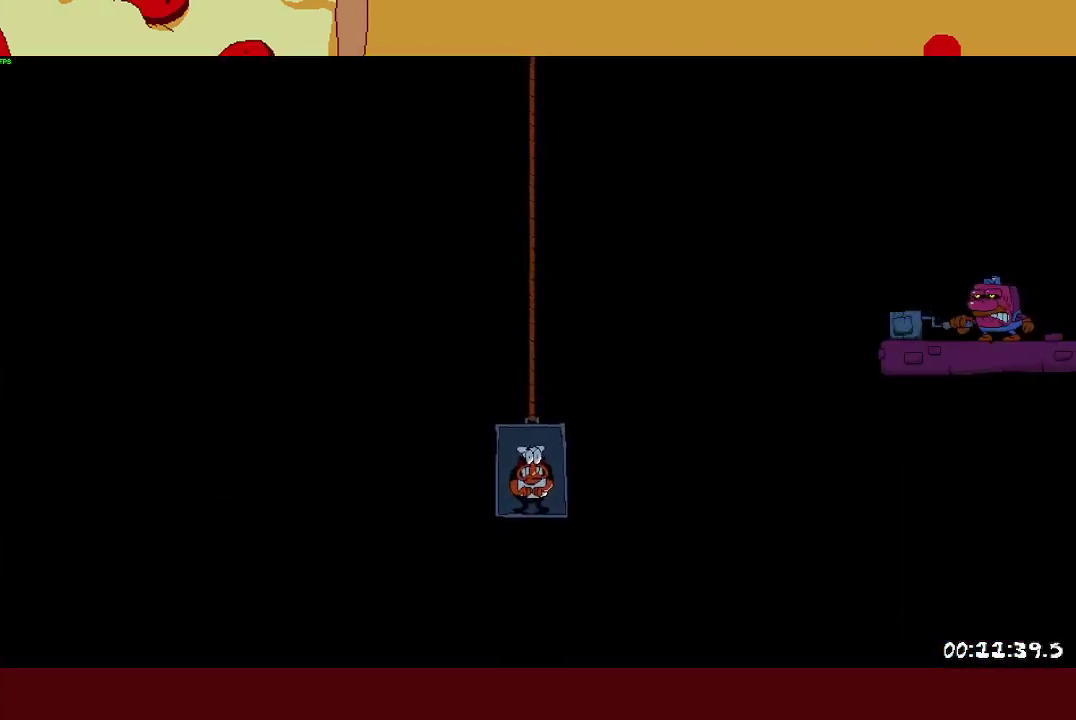
{"buttons": ["R2"], "left_stick": "right", "events": [[483, "R2", "down"], [500, "left_stick", "right"]]}
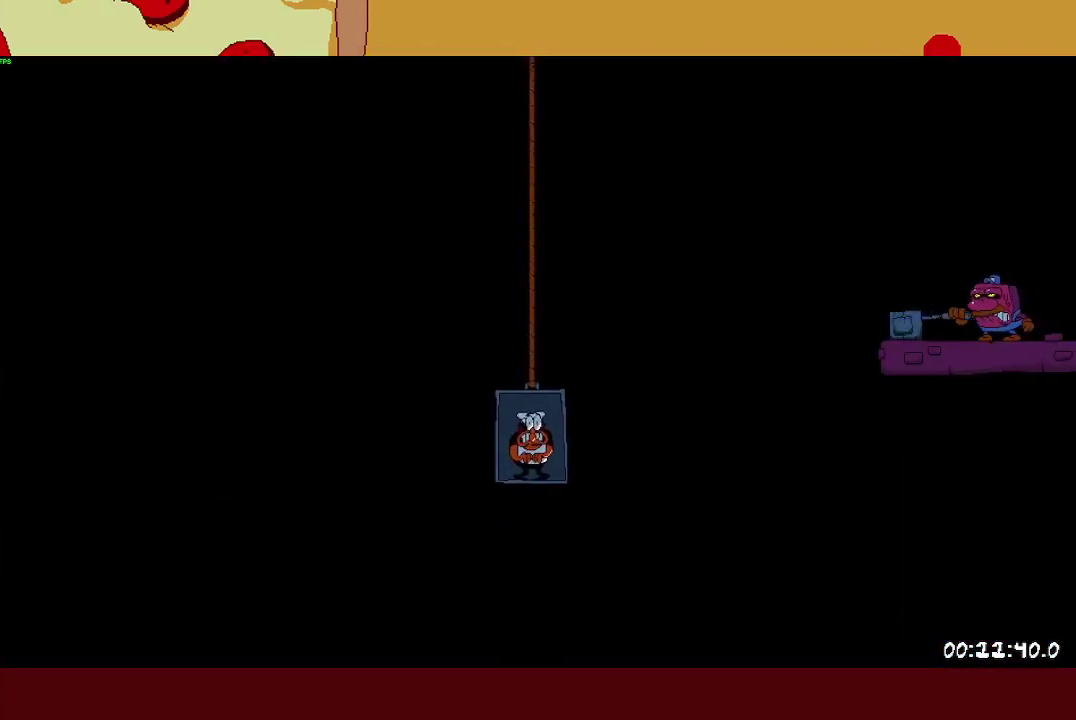
{"buttons": ["R2"], "left_stick": "right", "events": []}
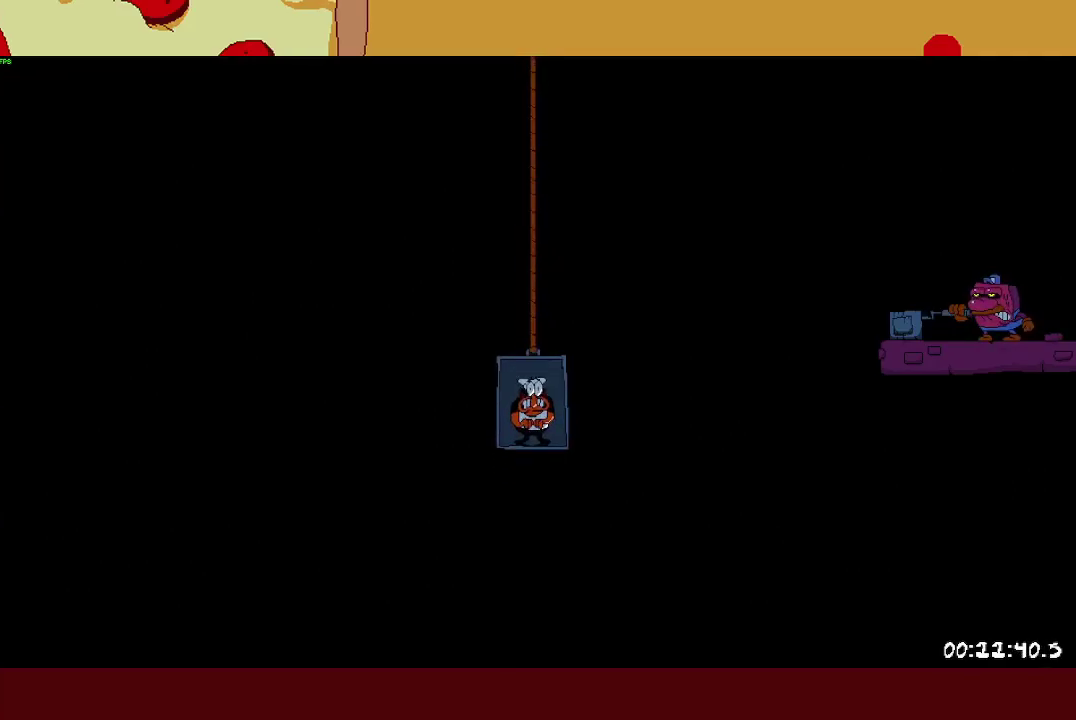
{"buttons": ["R2"], "left_stick": "right", "events": []}
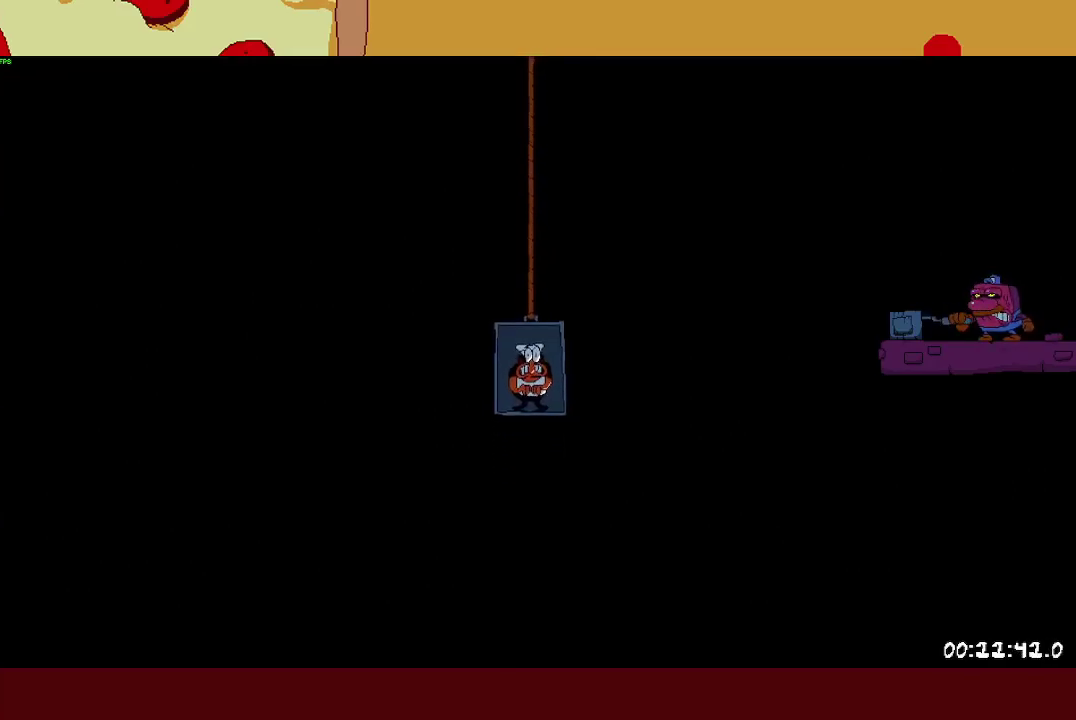
{"buttons": ["R2"], "left_stick": "right", "events": []}
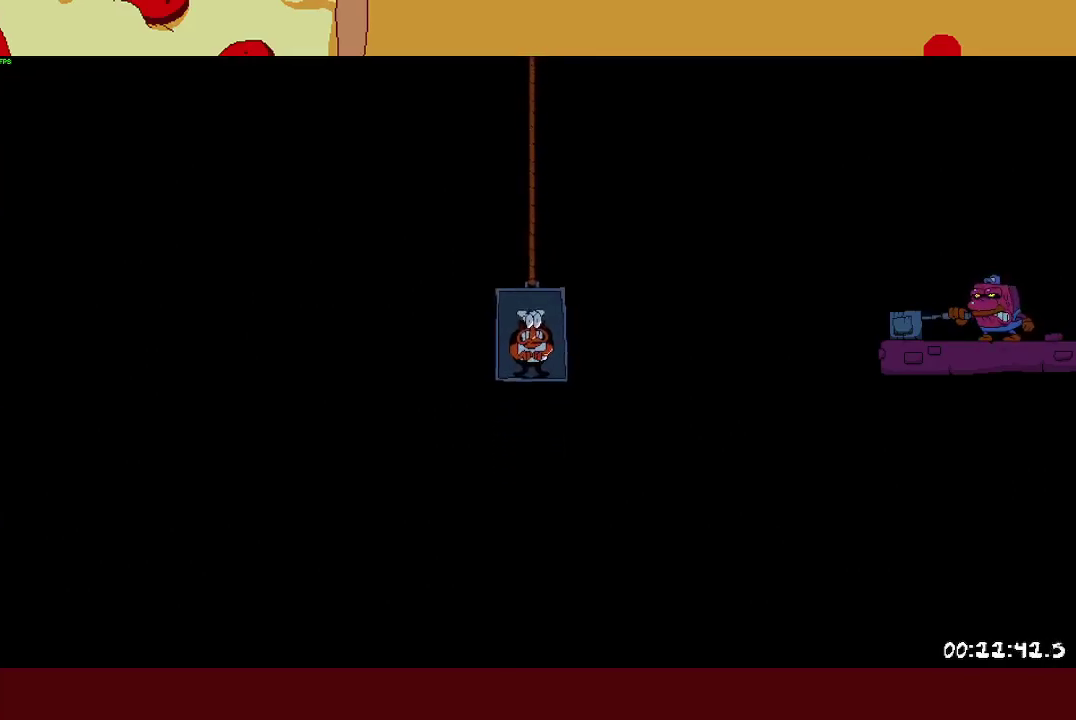
{"buttons": ["R2"], "left_stick": "right", "events": []}
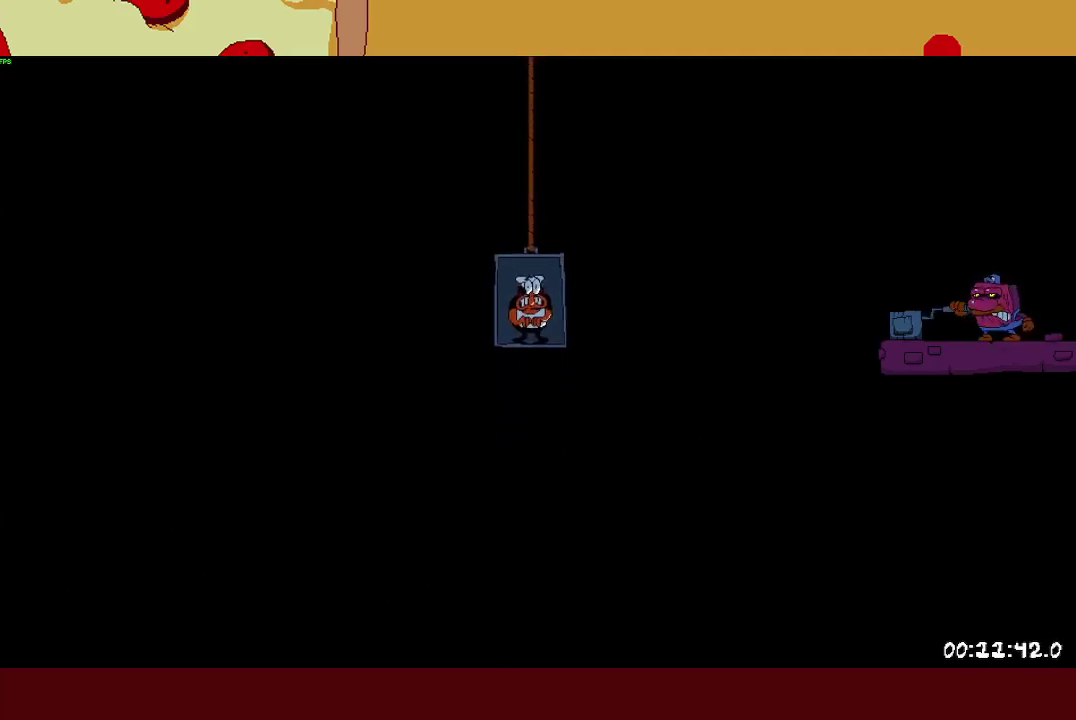
{"buttons": ["R2"], "left_stick": "right", "events": []}
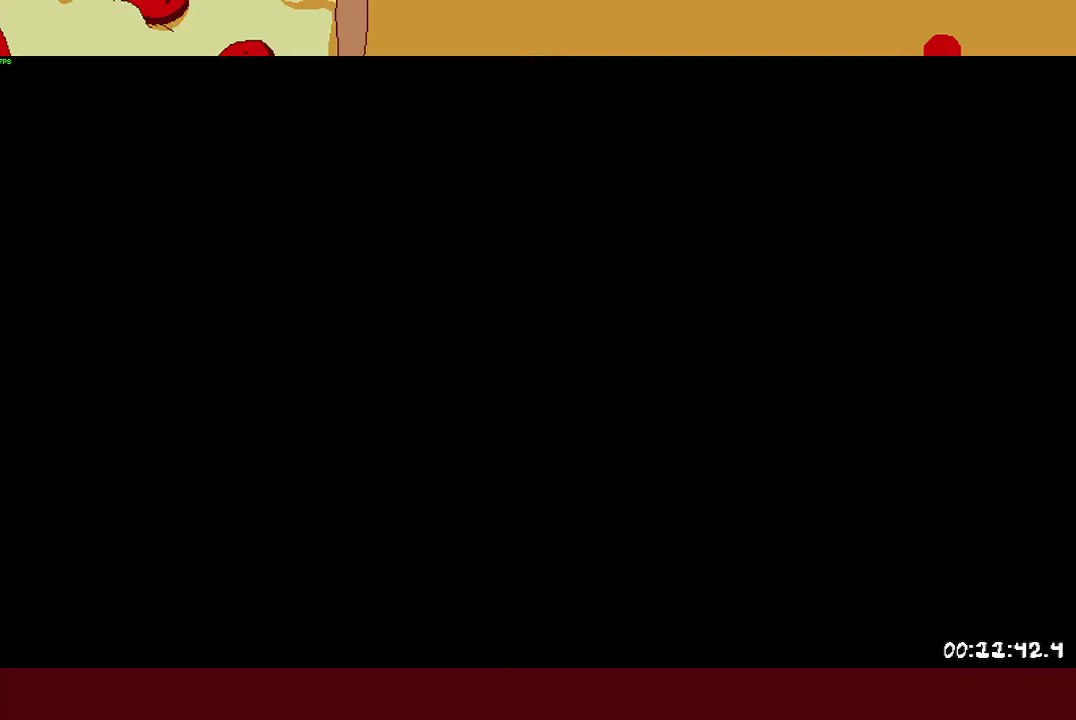
{"buttons": ["R2"], "left_stick": "right", "events": []}
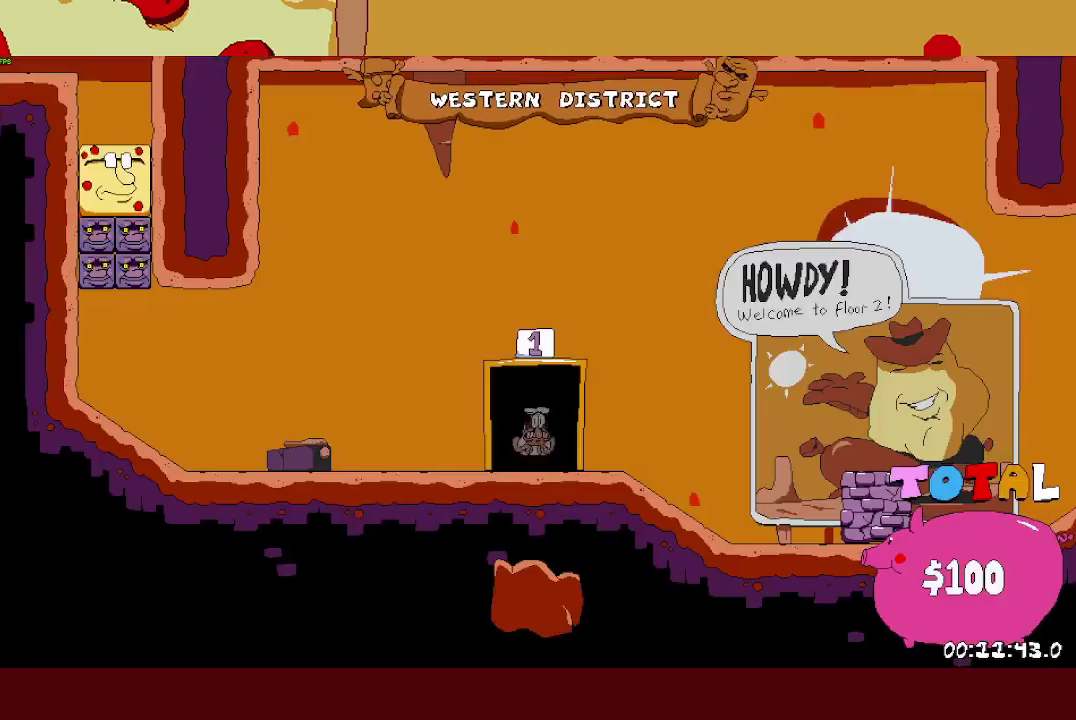
{"buttons": ["L1", "R2"], "left_stick": "right", "events": [[383, "SQUARE", "down"], [400, "L1", "down"], [467, "SQUARE", "up"]]}
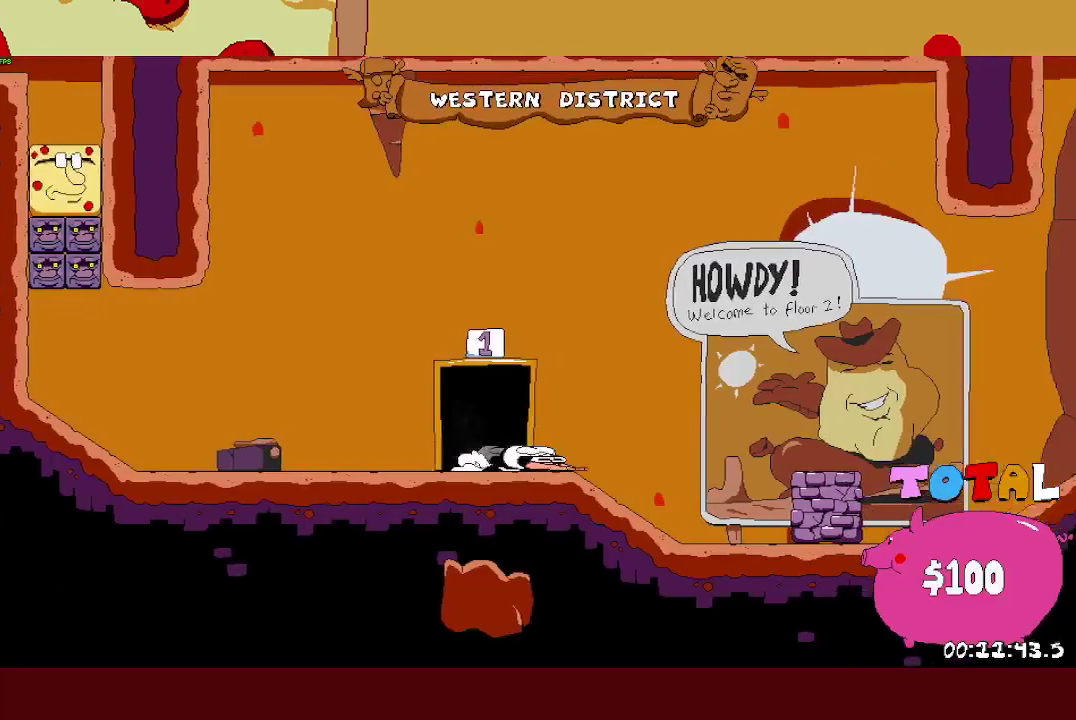
{"buttons": ["R2"], "left_stick": "right", "events": [[67, "L1", "up"]]}
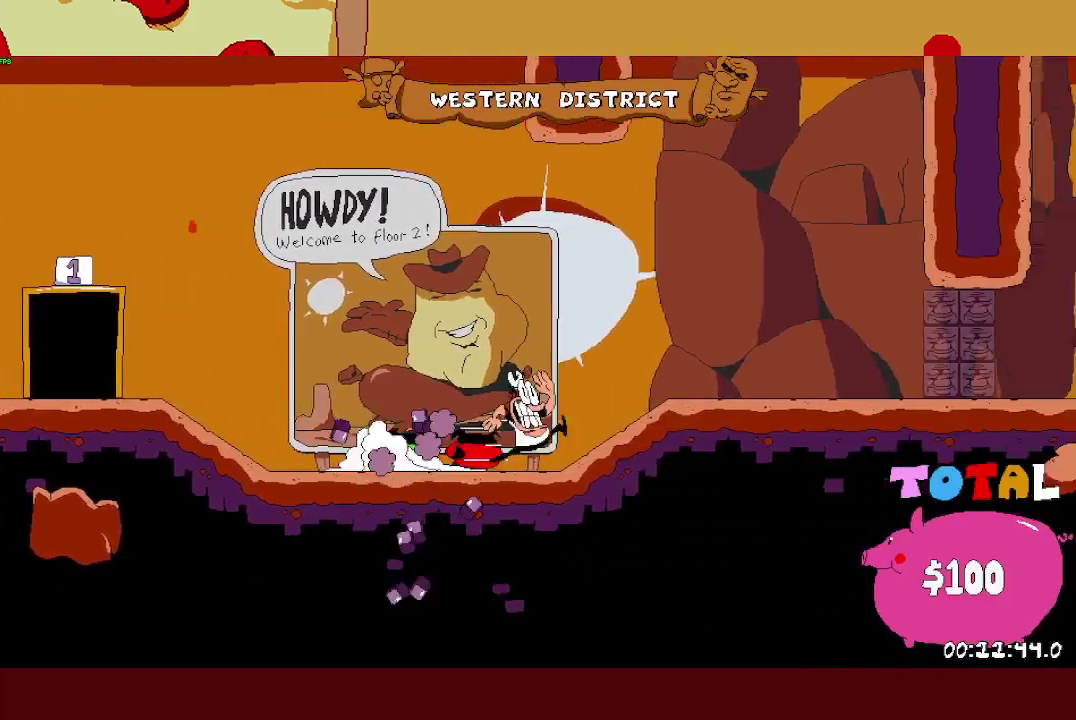
{"buttons": ["R2"], "left_stick": "right", "events": []}
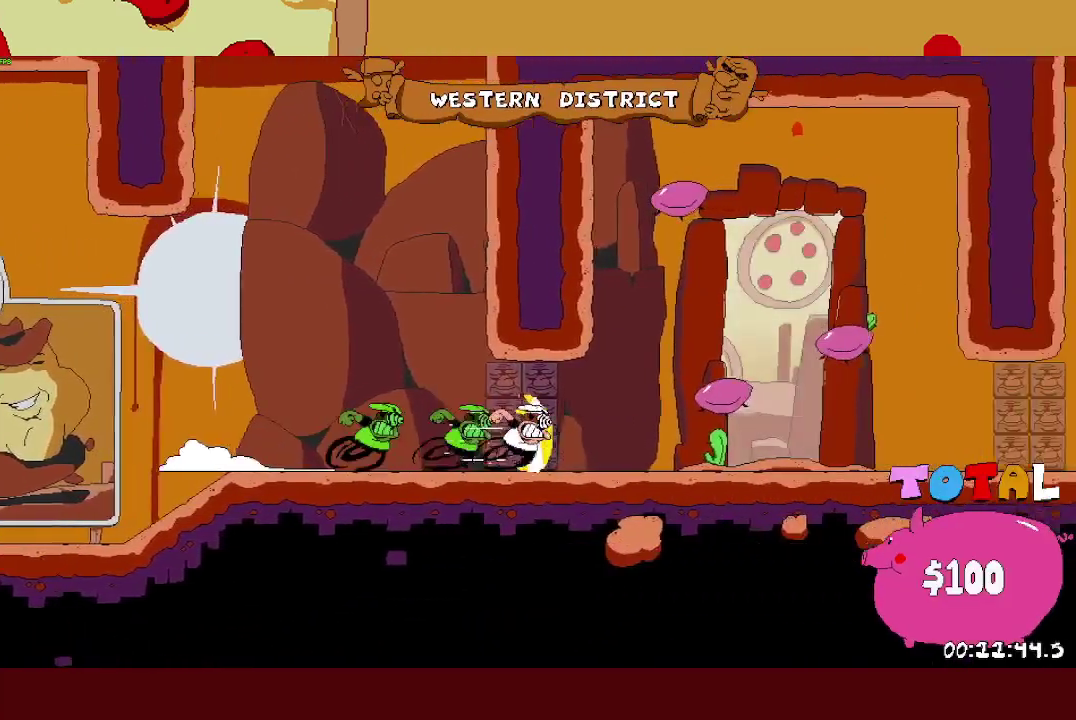
{"buttons": ["R2"], "left_stick": "right", "events": []}
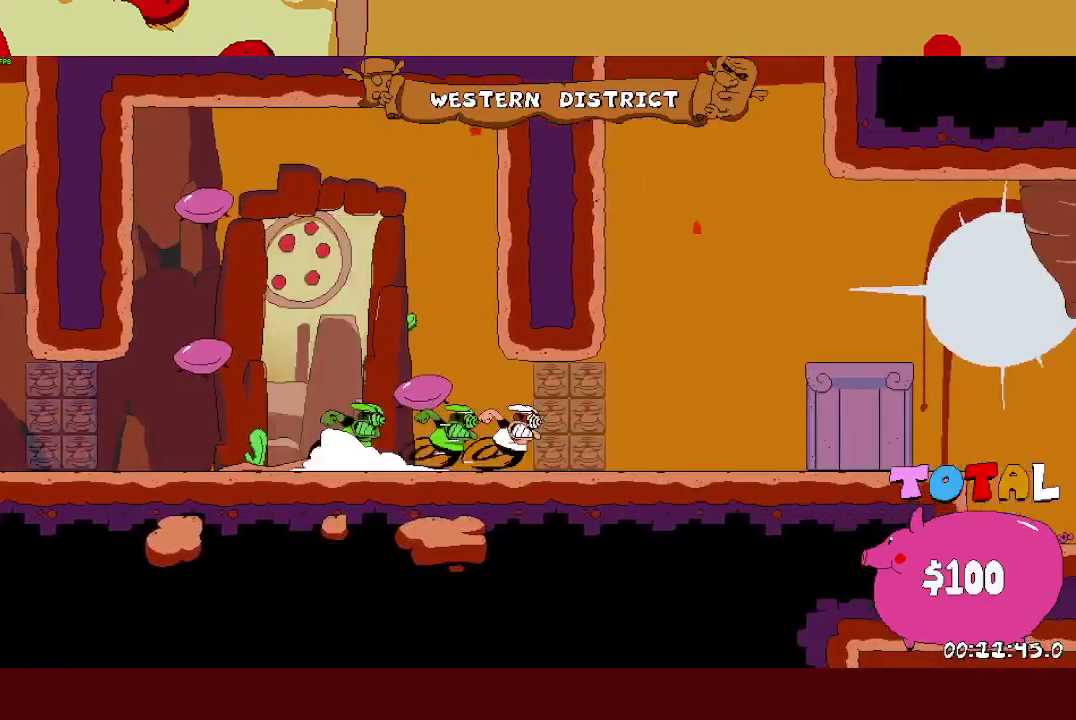
{"buttons": [], "left_stick": "right", "events": [[317, "CROSS", "down"], [367, "SQUARE", "down"], [383, "R2", "up"], [417, "CROSS", "up"], [500, "SQUARE", "up"]]}
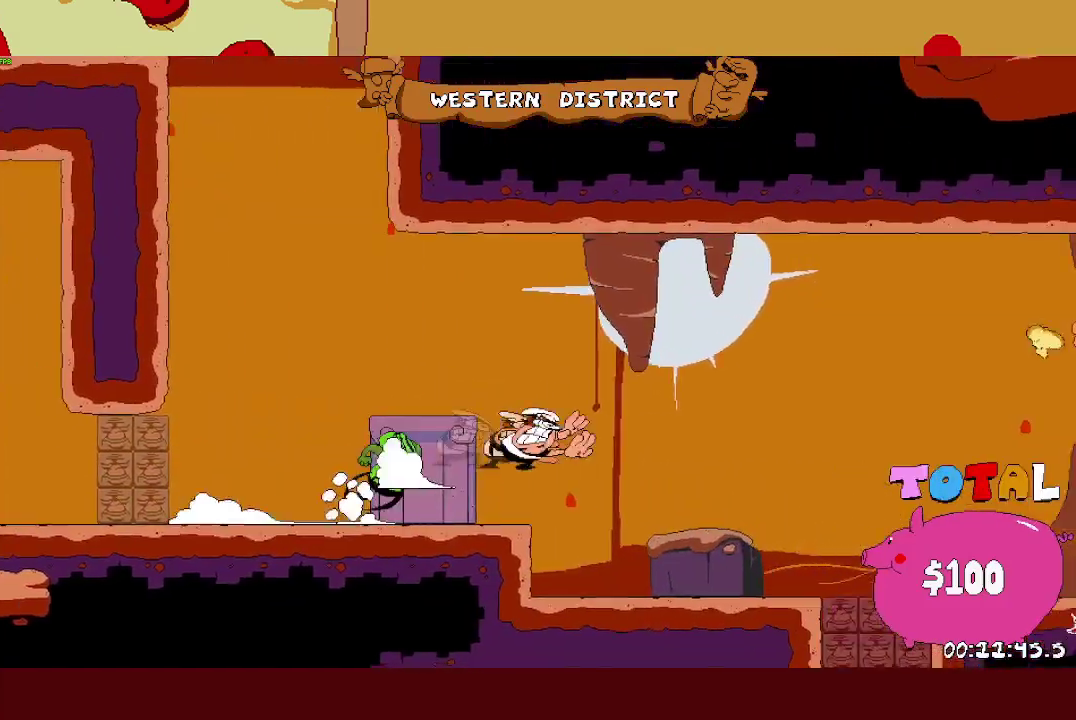
{"buttons": [], "left_stick": "right", "events": [[383, "left_stick", "left"], [500, "left_stick", "right"]]}
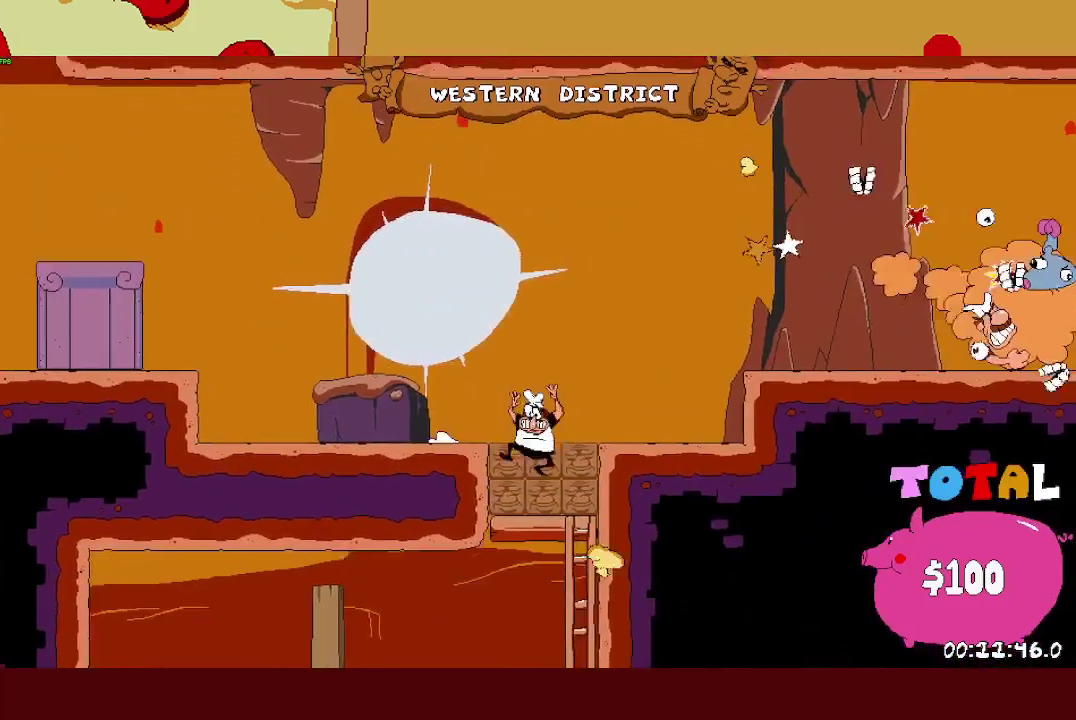
{"buttons": ["R2"], "left_stick": "left", "events": [[200, "L1", "down"], [217, "CROSS", "down"], [217, "left_stick", "left"], [233, "R2", "down"], [233, "SQUARE", "down"], [300, "CROSS", "up"], [317, "L1", "up"], [350, "SQUARE", "up"]]}
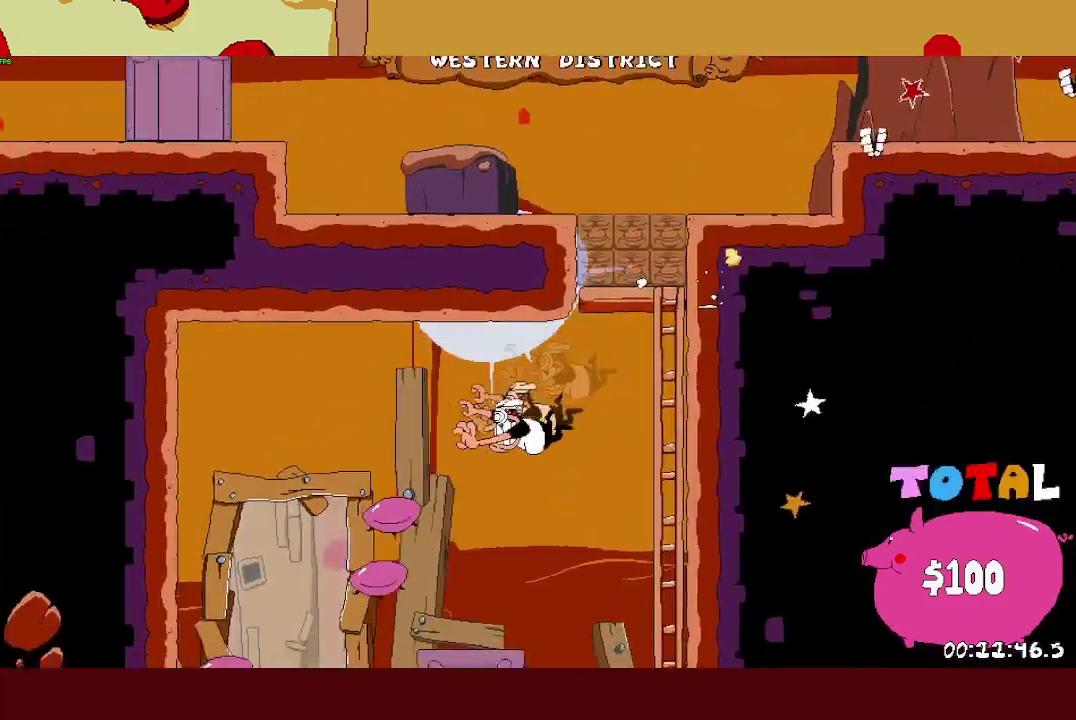
{"buttons": [], "left_stick": "center", "events": [[383, "R2", "up"], [417, "left_stick", "center"]]}
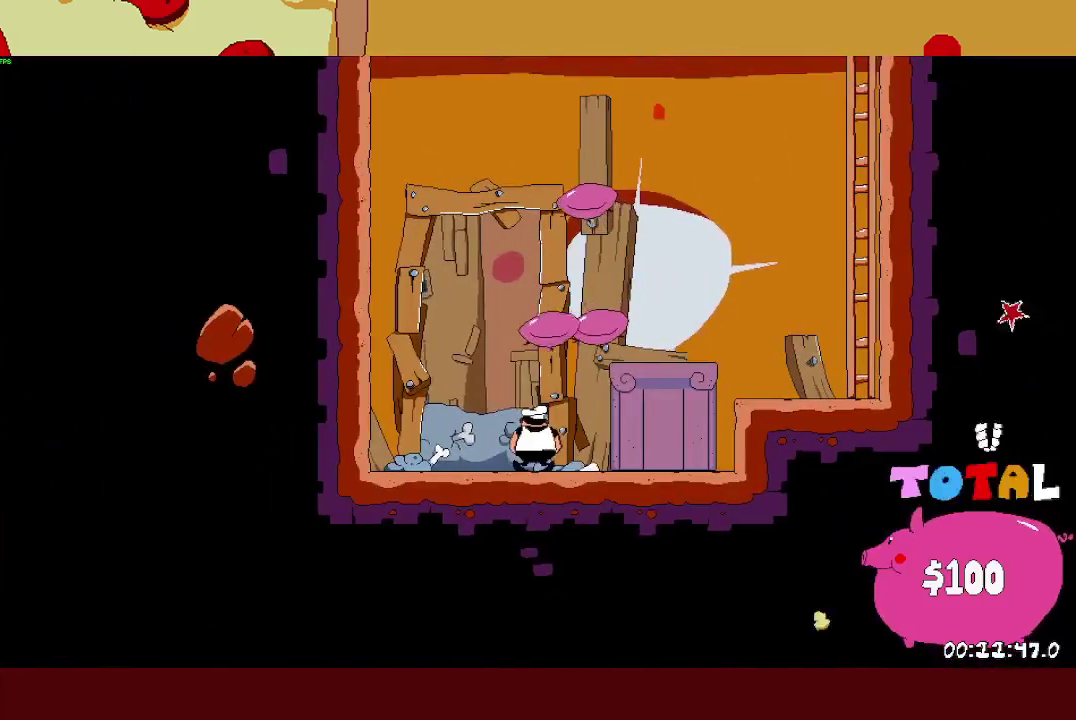
{"buttons": [], "left_stick": "center", "events": []}
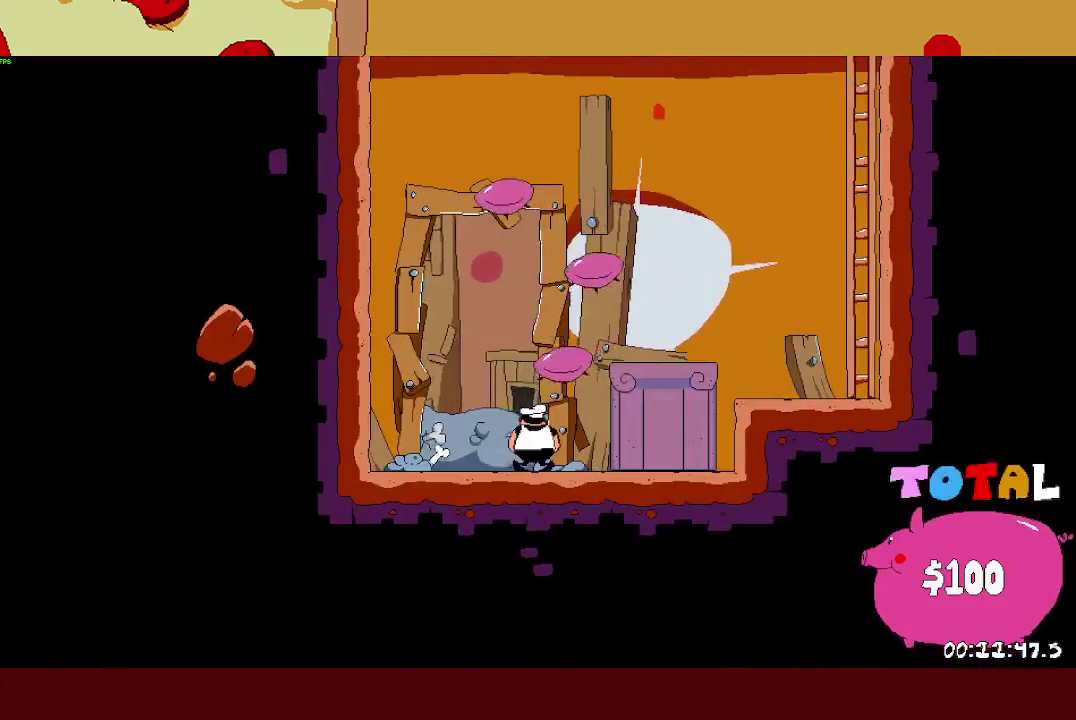
{"buttons": [], "left_stick": "center", "events": []}
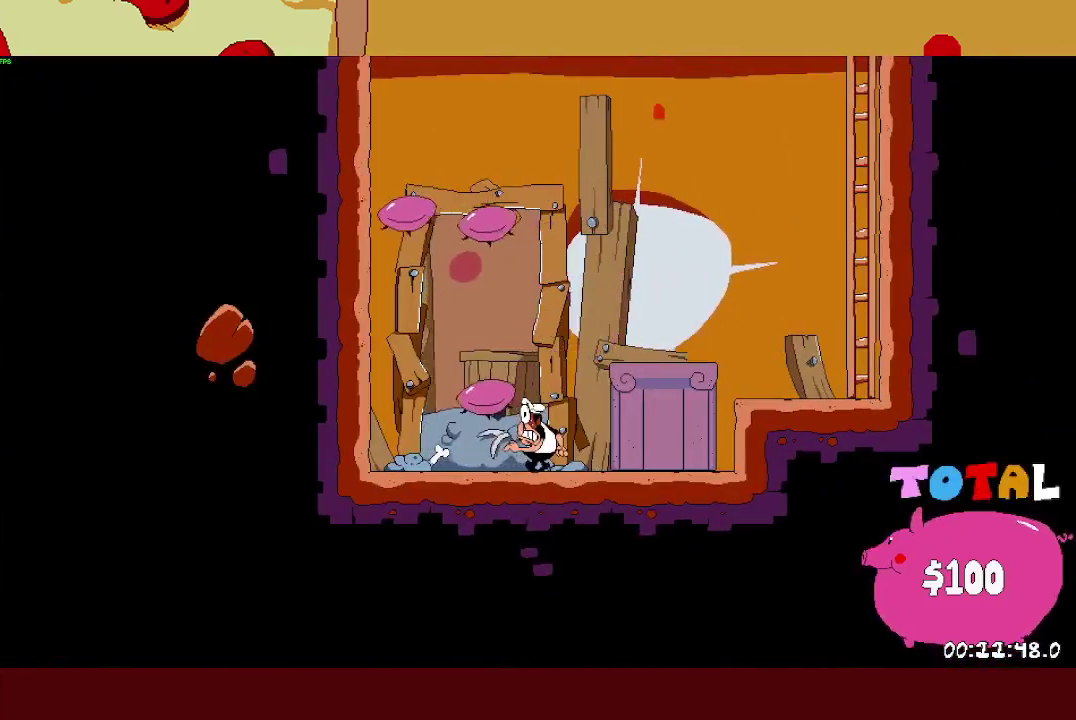
{"buttons": [], "left_stick": "center", "events": []}
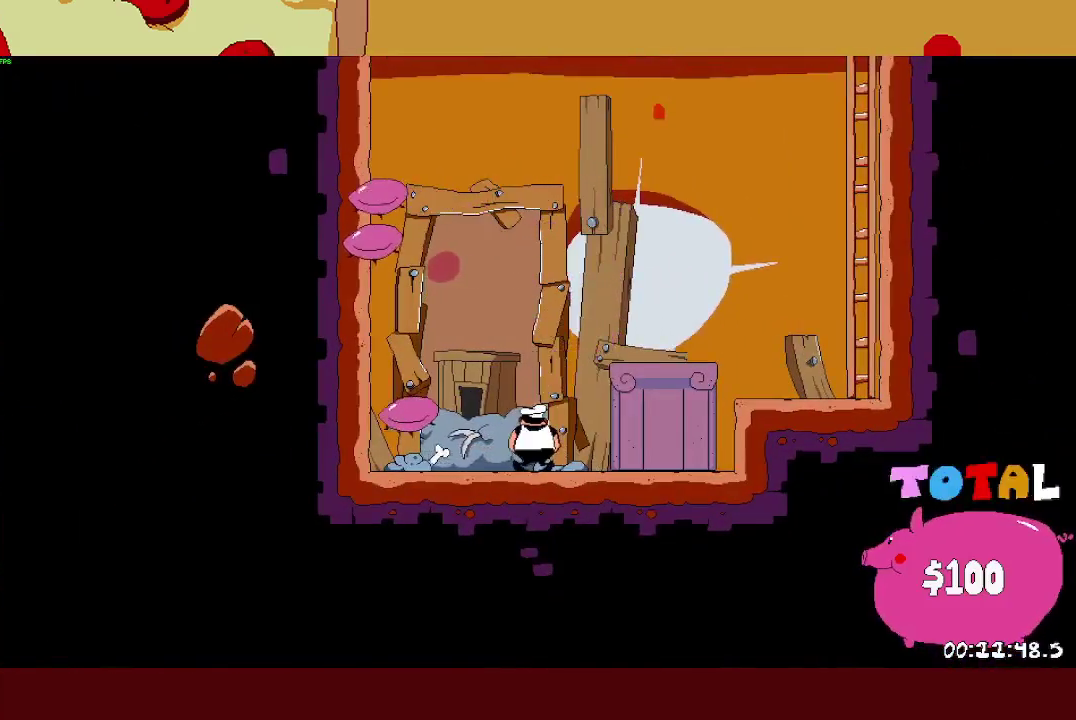
{"buttons": [], "left_stick": "center", "events": []}
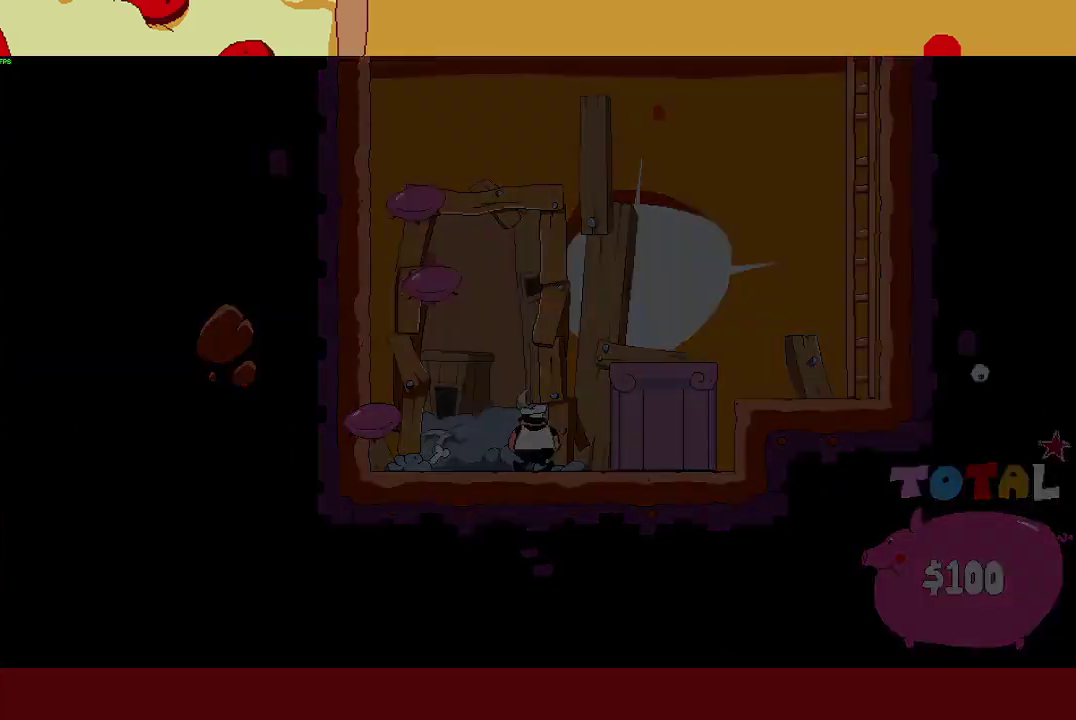
{"buttons": [], "left_stick": "center", "events": []}
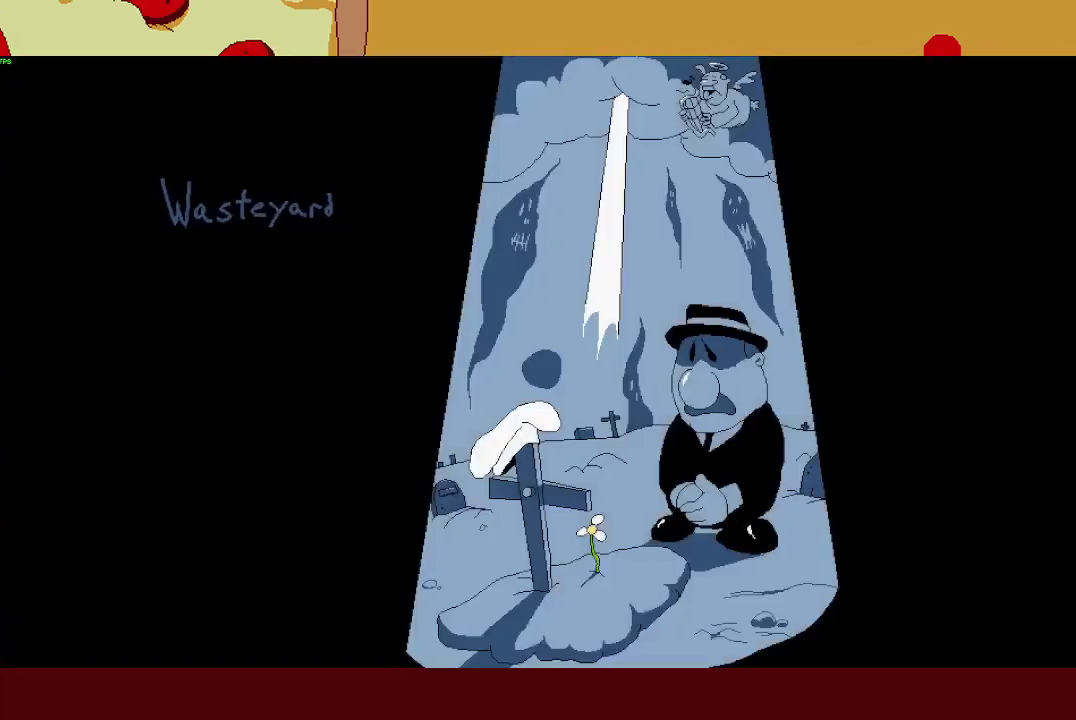
{"buttons": [], "left_stick": "center", "events": []}
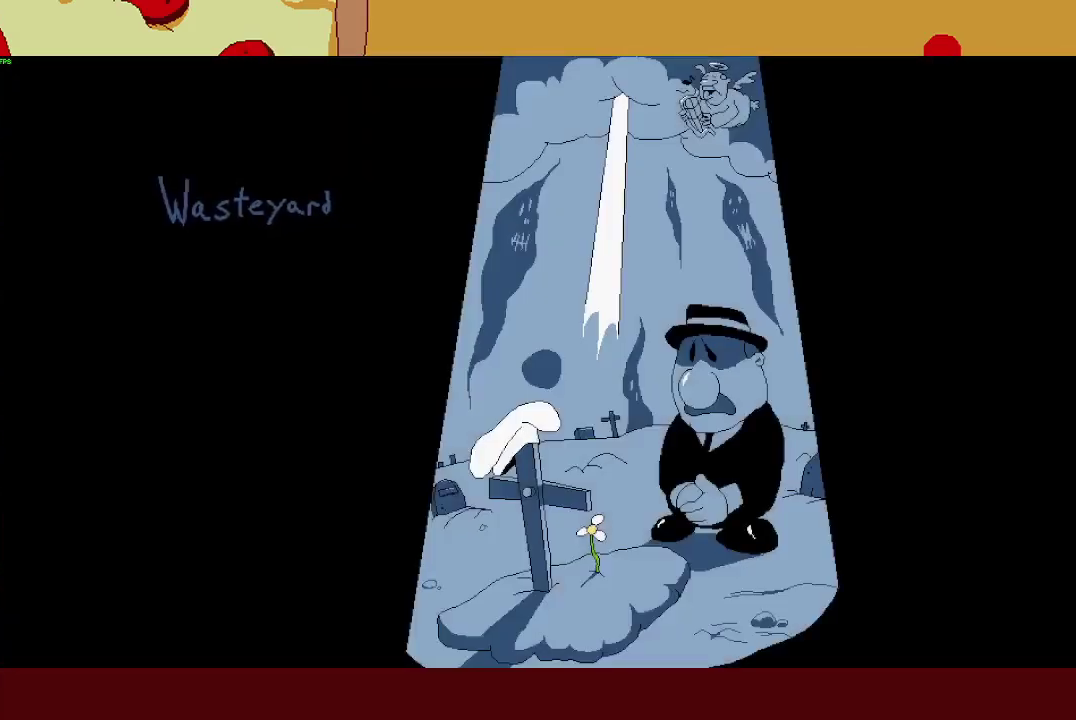
{"buttons": [], "left_stick": "center", "events": []}
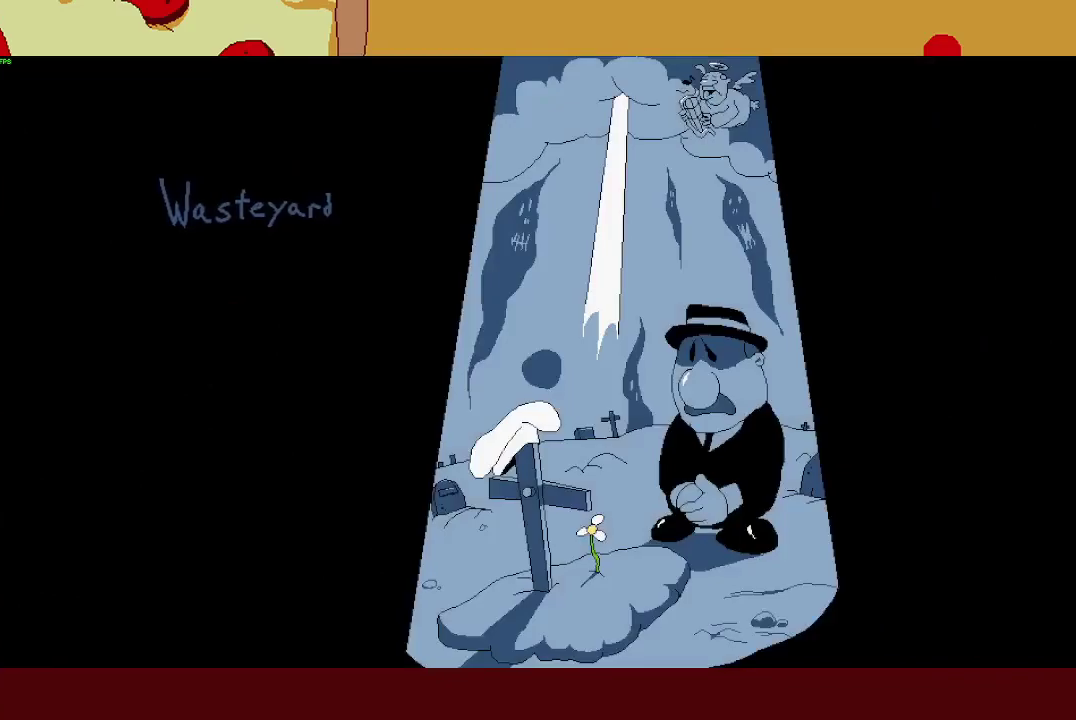
{"buttons": [], "left_stick": "center", "events": []}